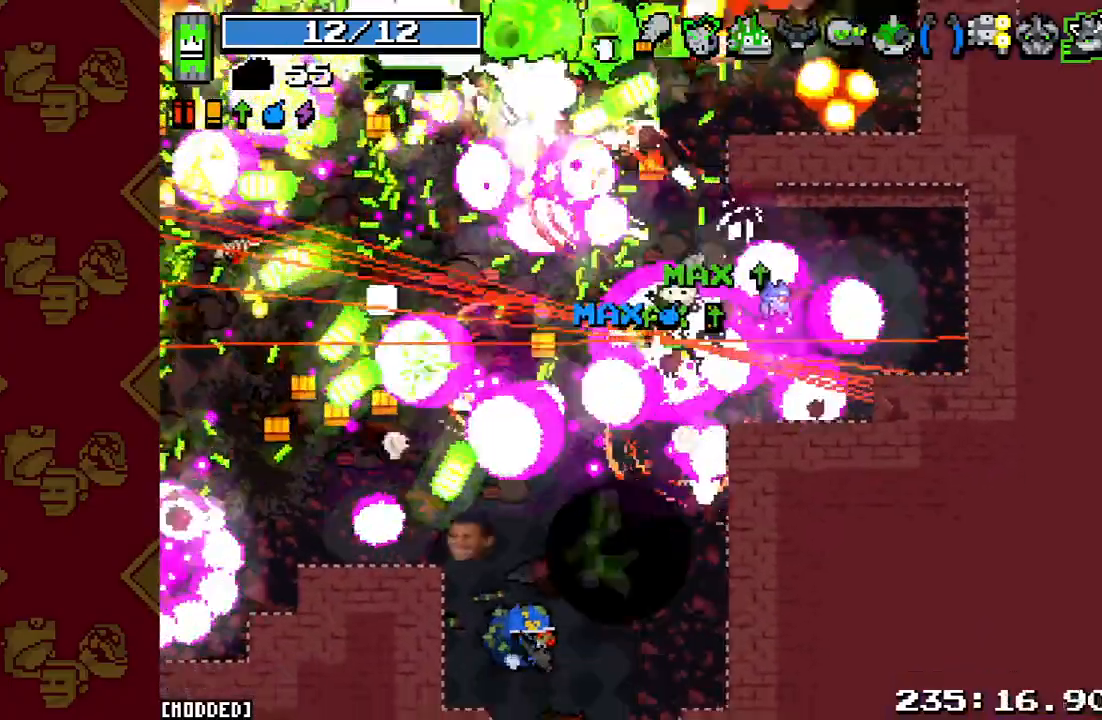
Gameplay with a controller (PlayStation layout); each line is a JSON object with the inputs held at the frame after it. "events" lists button and stick changes between this image and that frame as [ms after this image, input, new state], when the widget could be followed in between. Not read: L3 R3.
{"buttons": [], "left_stick": "left", "right_stick": "down-left", "events": [[100, "R2", "down"], [233, "R2", "up"], [333, "R2", "down"], [500, "R2", "up"]]}
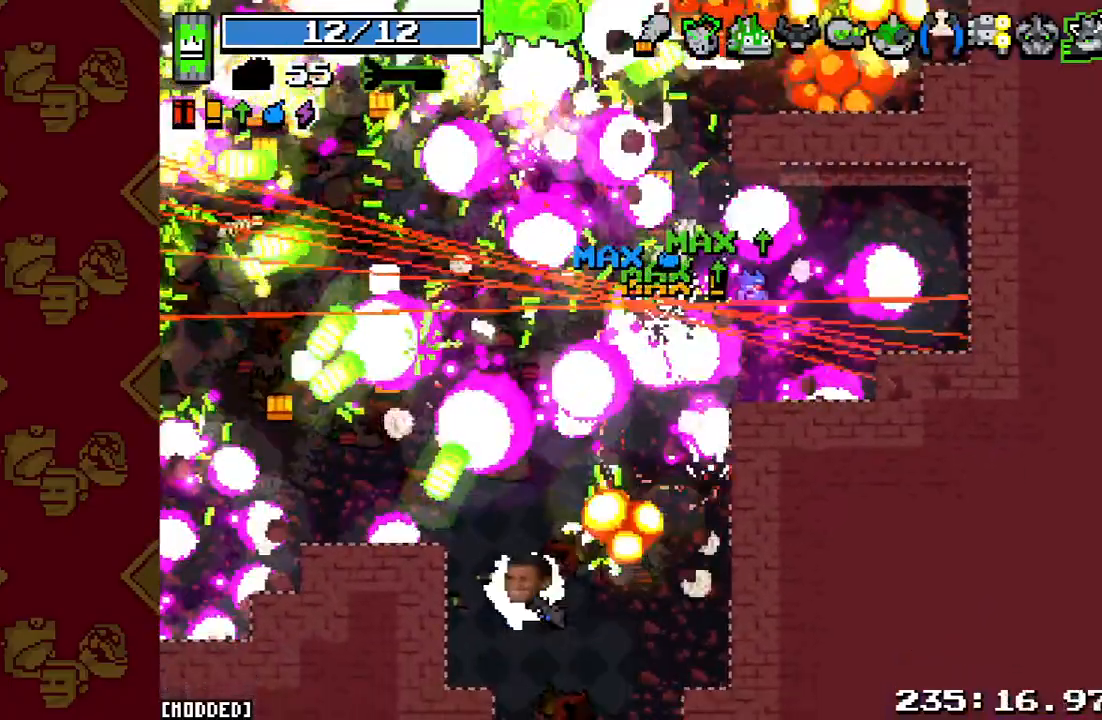
{"buttons": [], "left_stick": "left", "right_stick": "down-left", "events": [[100, "R2", "down"], [233, "R2", "up"], [333, "R2", "down"], [467, "R2", "up"]]}
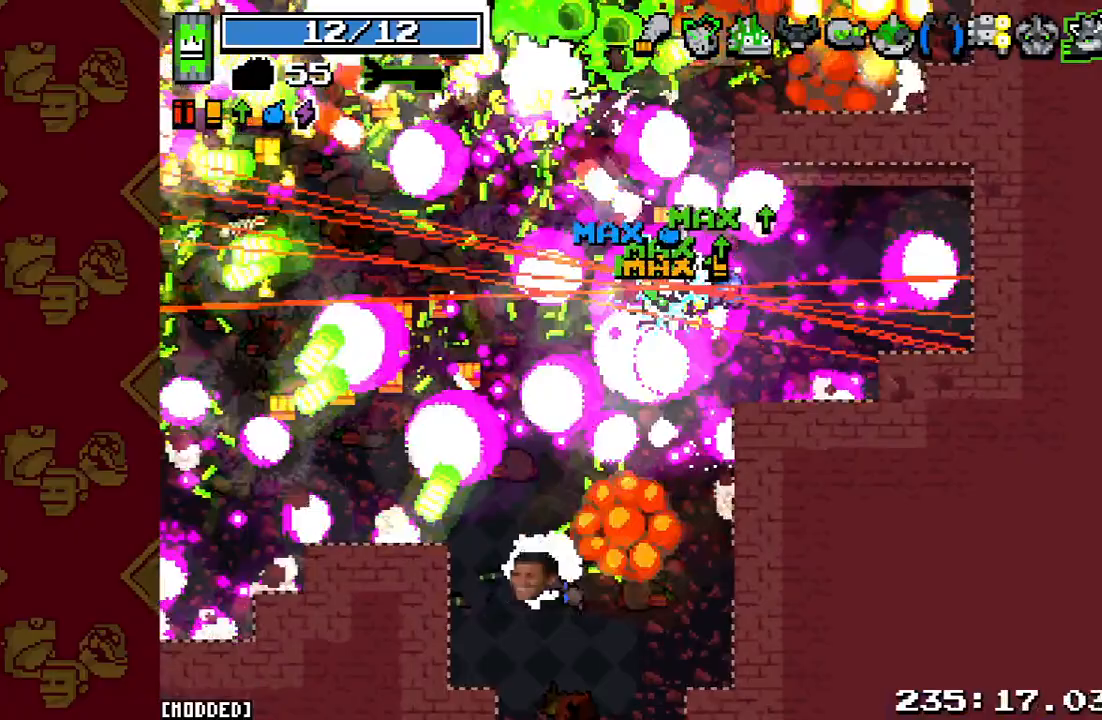
{"buttons": ["R2"], "left_stick": "left", "right_stick": "up-left", "events": [[67, "right_stick", "left"], [167, "right_stick", "up-left"], [433, "R2", "down"]]}
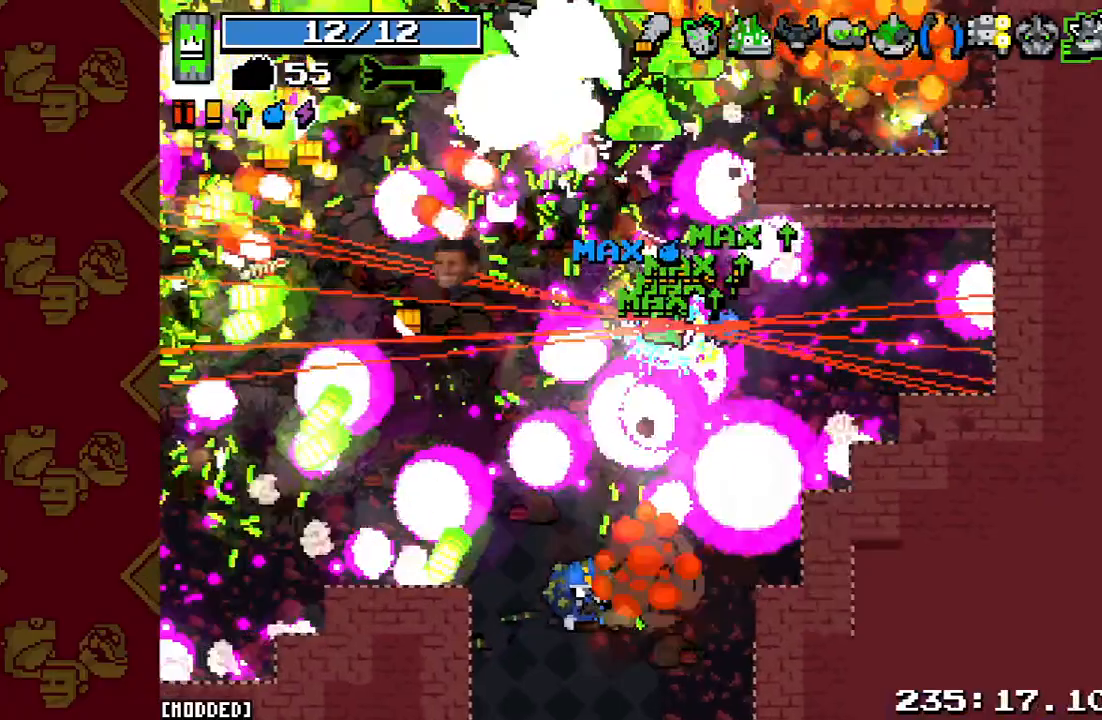
{"buttons": ["R2"], "left_stick": "left", "right_stick": "up", "events": [[67, "R2", "up"], [133, "right_stick", "up"], [200, "R2", "down"], [333, "R2", "up"], [433, "R2", "down"]]}
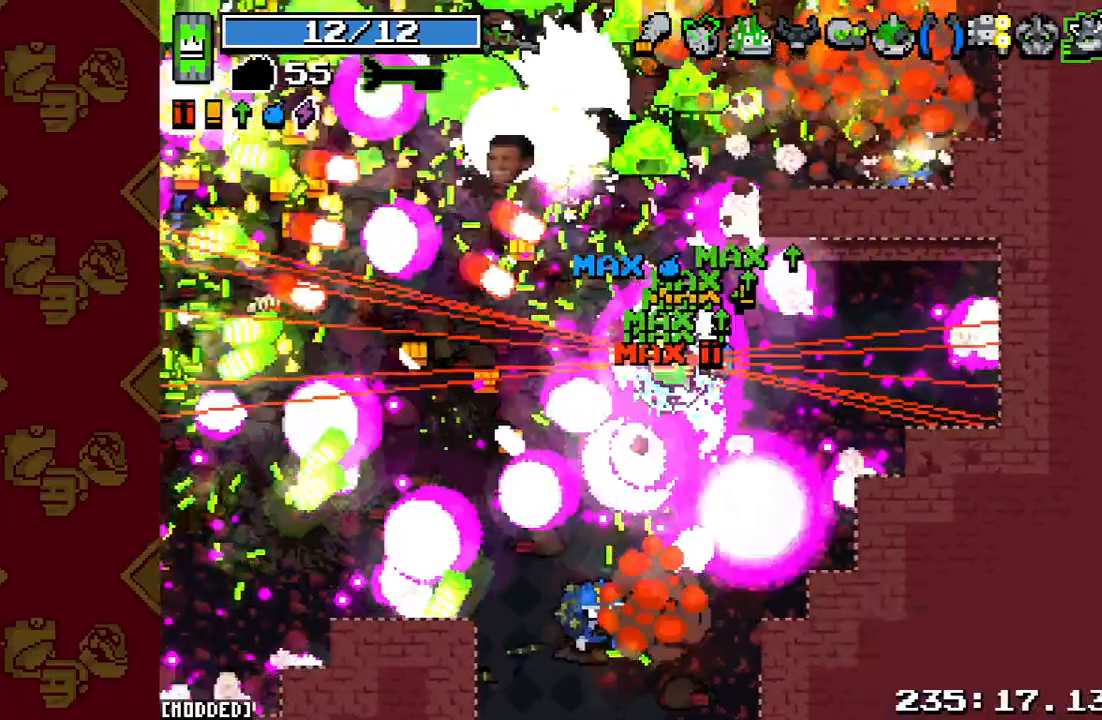
{"buttons": ["R2"], "left_stick": "left", "right_stick": "up", "events": [[67, "R2", "up"], [200, "R2", "down"], [367, "R2", "up"], [500, "R2", "down"]]}
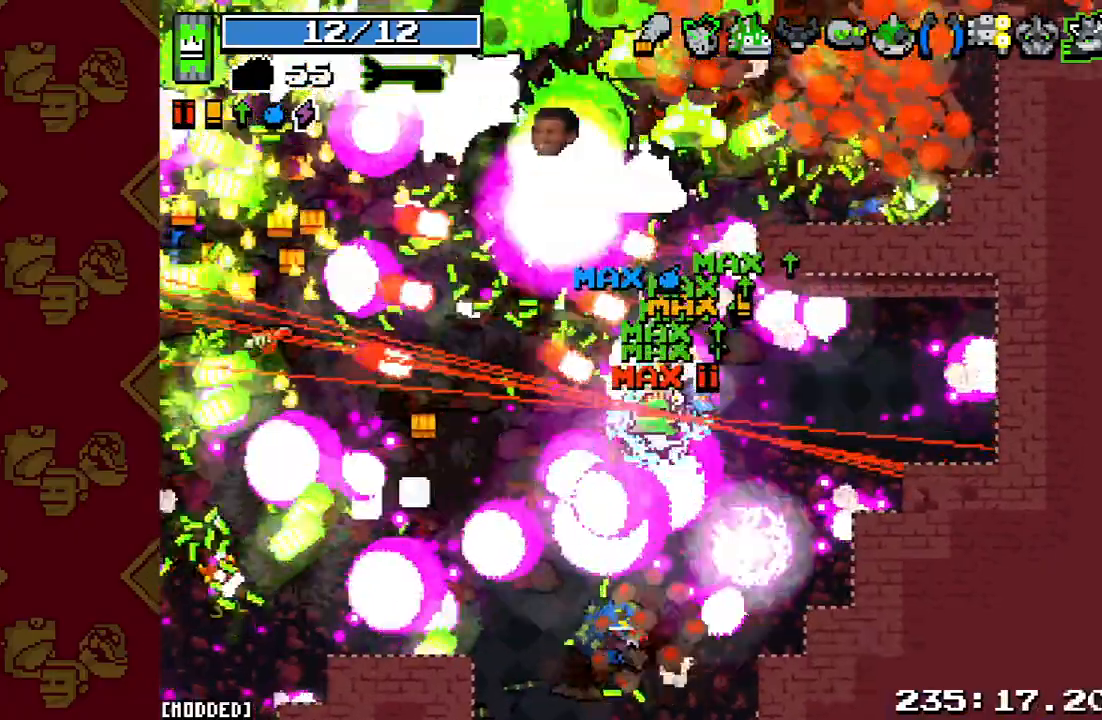
{"buttons": [], "left_stick": "left", "right_stick": "up", "events": [[133, "R2", "up"], [267, "R2", "down"], [400, "R2", "up"]]}
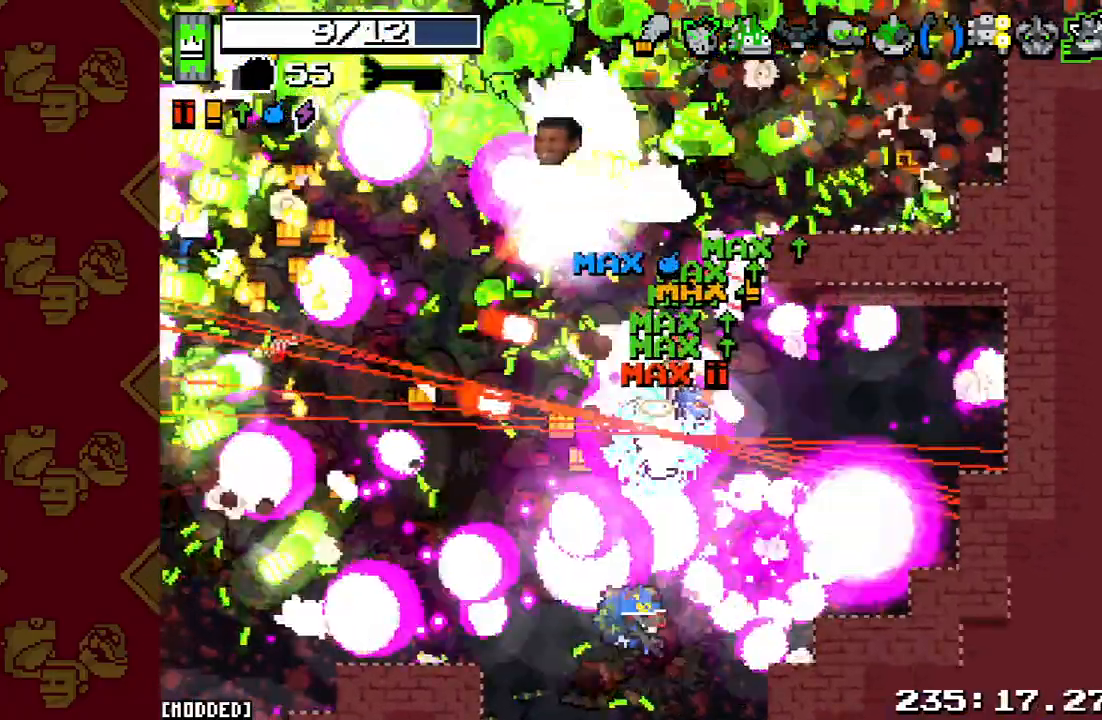
{"buttons": [], "left_stick": "left", "right_stick": "up", "events": []}
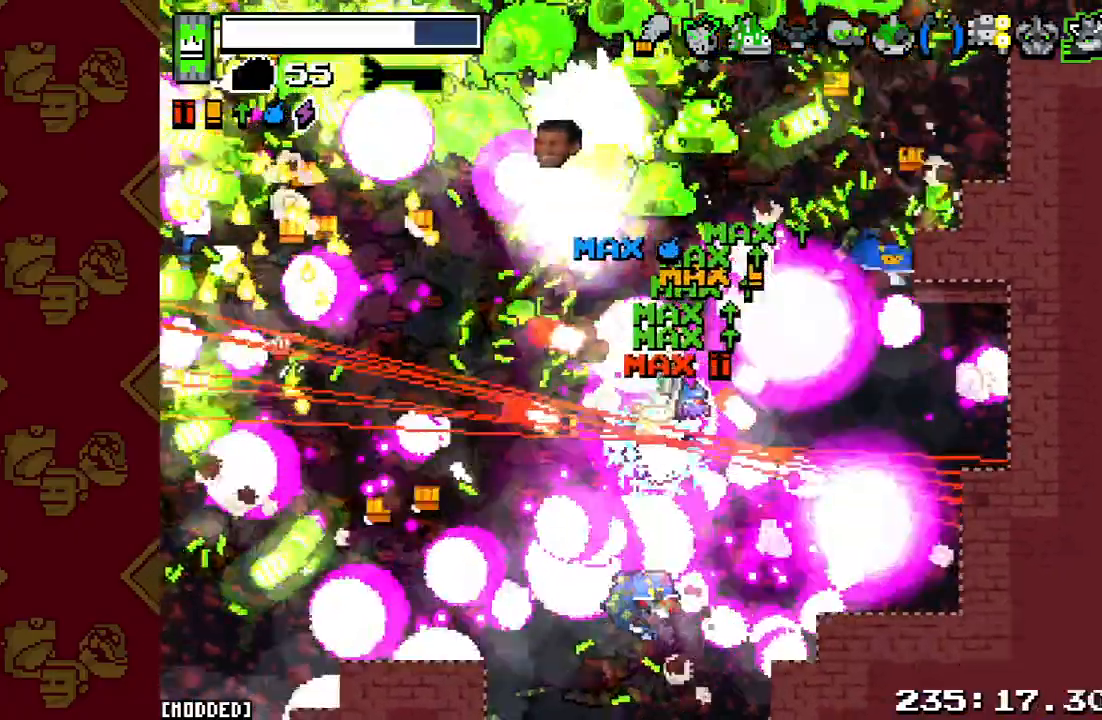
{"buttons": [], "left_stick": "left", "right_stick": "up", "events": [[67, "R2", "down"], [233, "left_stick", "center"], [300, "R2", "up"], [400, "left_stick", "left"]]}
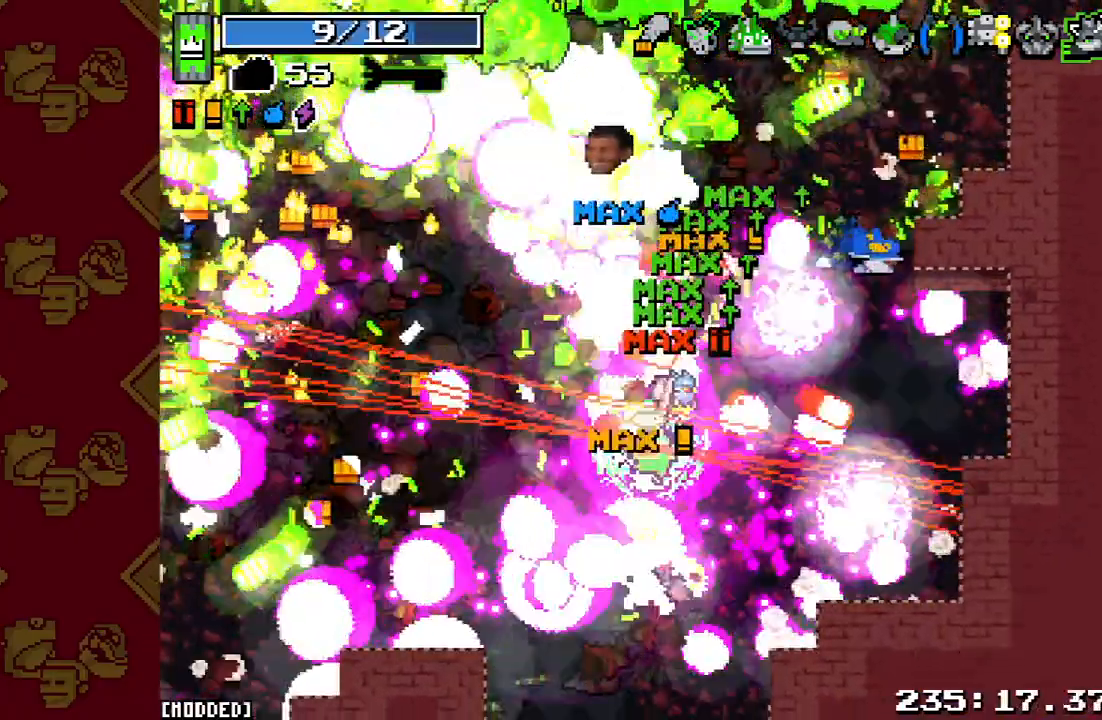
{"buttons": [], "left_stick": "left", "right_stick": "up", "events": []}
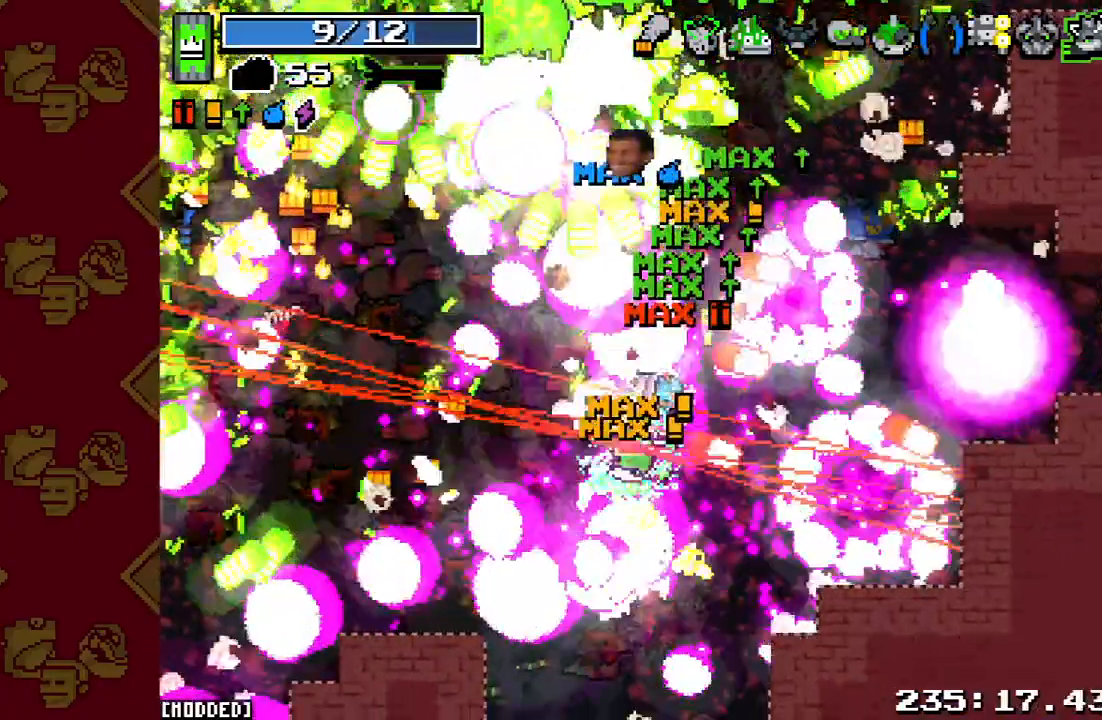
{"buttons": ["R2"], "left_stick": "left", "right_stick": "up-left", "events": [[333, "right_stick", "up-left"], [400, "R2", "down"]]}
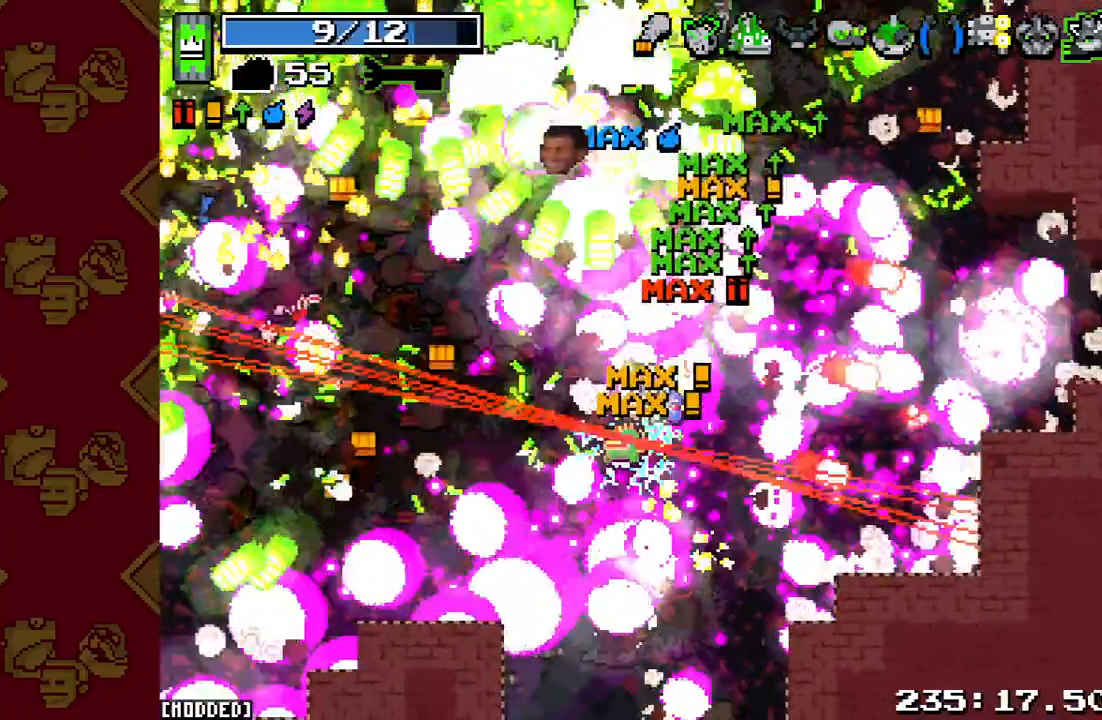
{"buttons": ["L1"], "left_stick": "down-left", "right_stick": "up-left", "events": [[267, "R2", "up"], [333, "L1", "down"], [333, "left_stick", "down-left"]]}
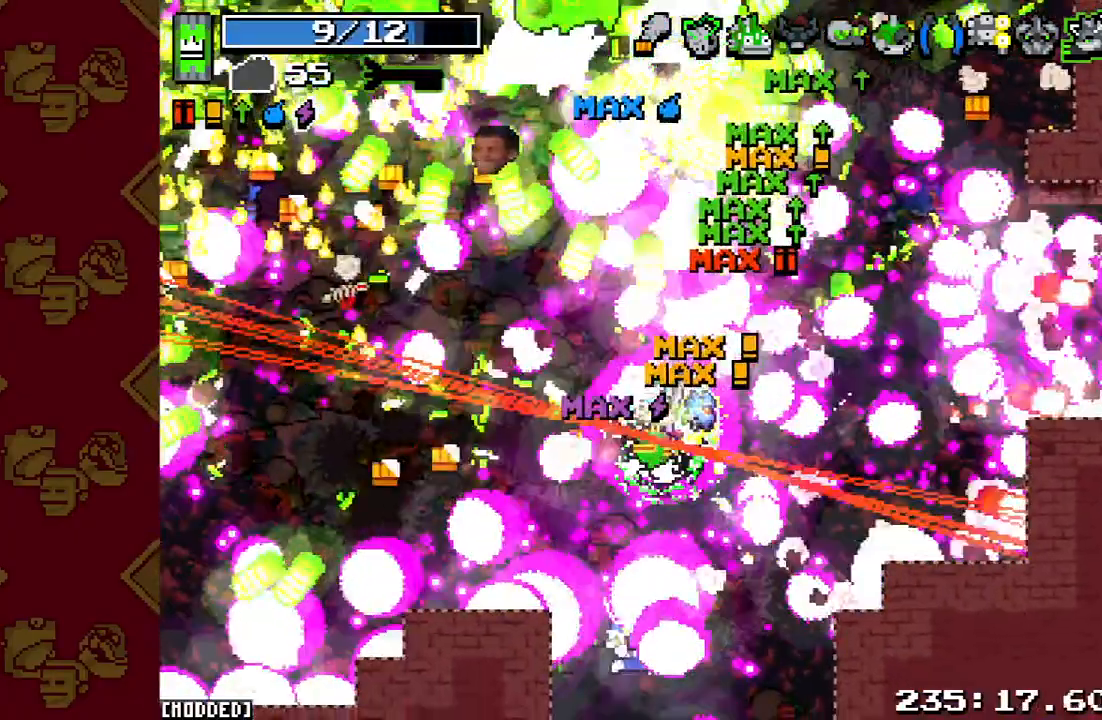
{"buttons": [], "left_stick": "down-left", "right_stick": "left", "events": [[33, "R2", "down"], [33, "right_stick", "left"], [133, "L1", "up"], [400, "R2", "up"]]}
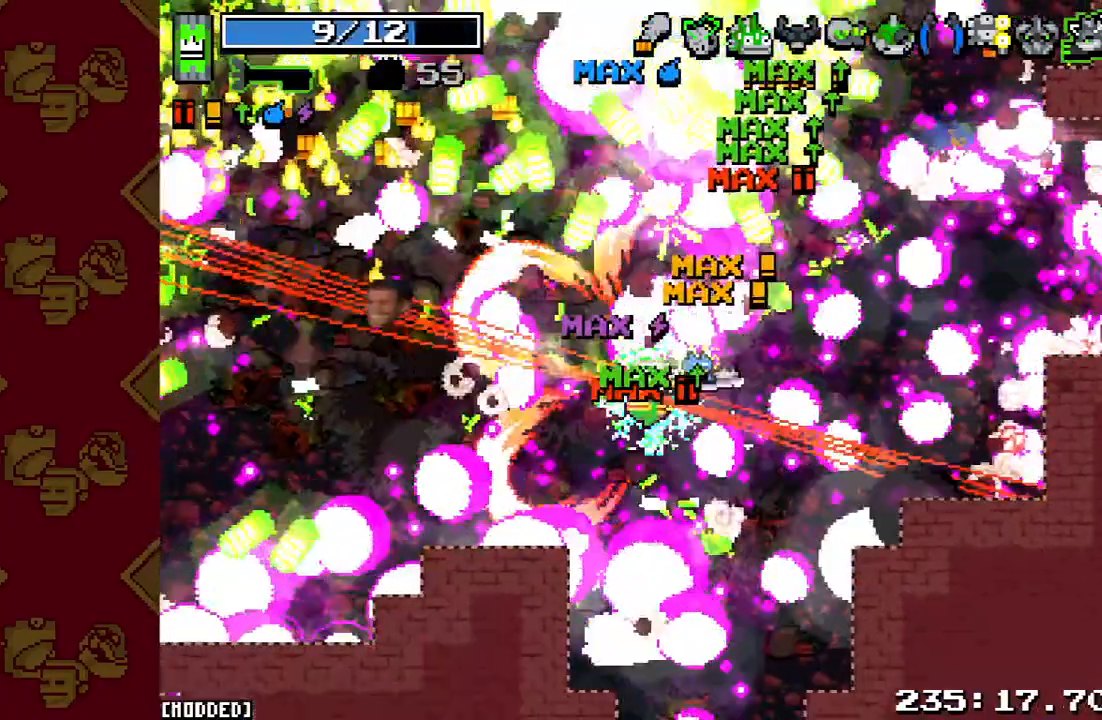
{"buttons": ["R2"], "left_stick": "down-left", "right_stick": "left", "events": [[233, "L1", "down"], [467, "L1", "up"], [500, "R2", "down"]]}
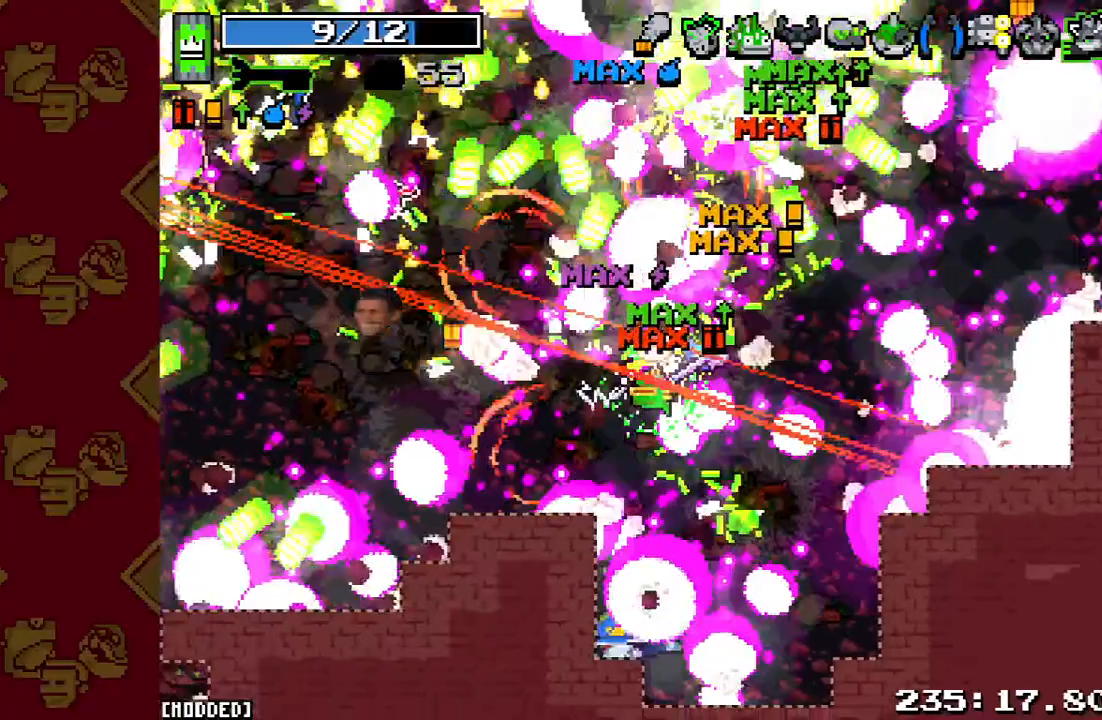
{"buttons": [], "left_stick": "down-left", "right_stick": "left", "events": [[200, "R2", "up"], [333, "R2", "down"], [500, "R2", "up"]]}
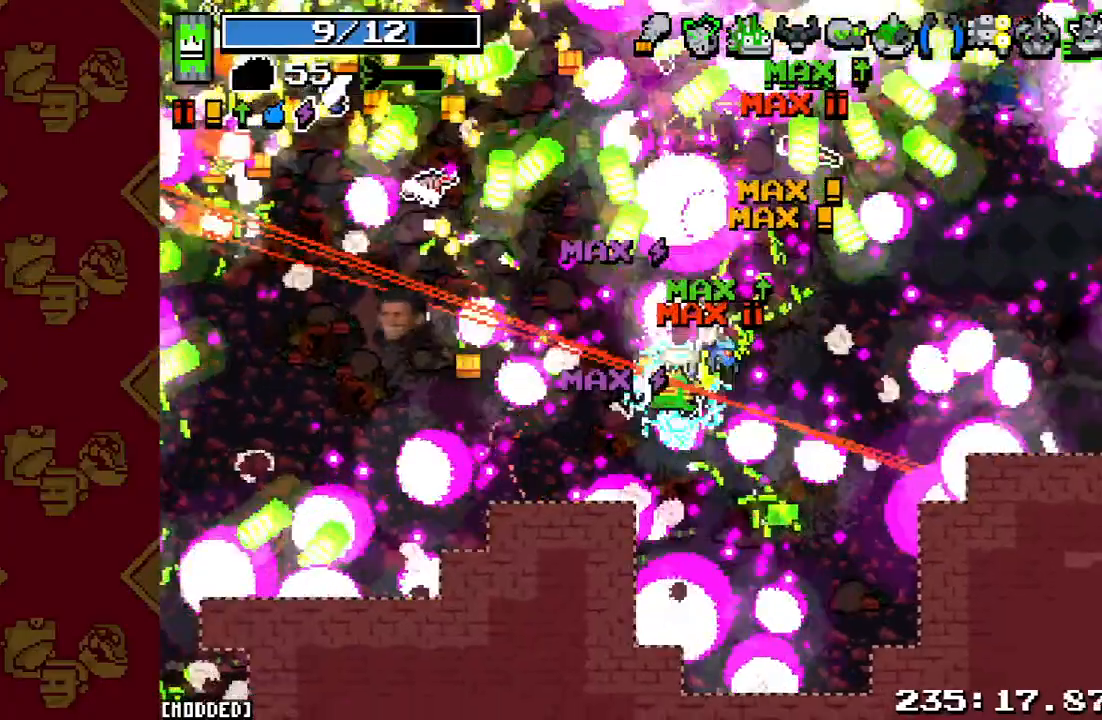
{"buttons": ["R2"], "left_stick": "down-left", "right_stick": "left", "events": [[133, "R2", "down"], [267, "R2", "up"], [500, "R2", "down"]]}
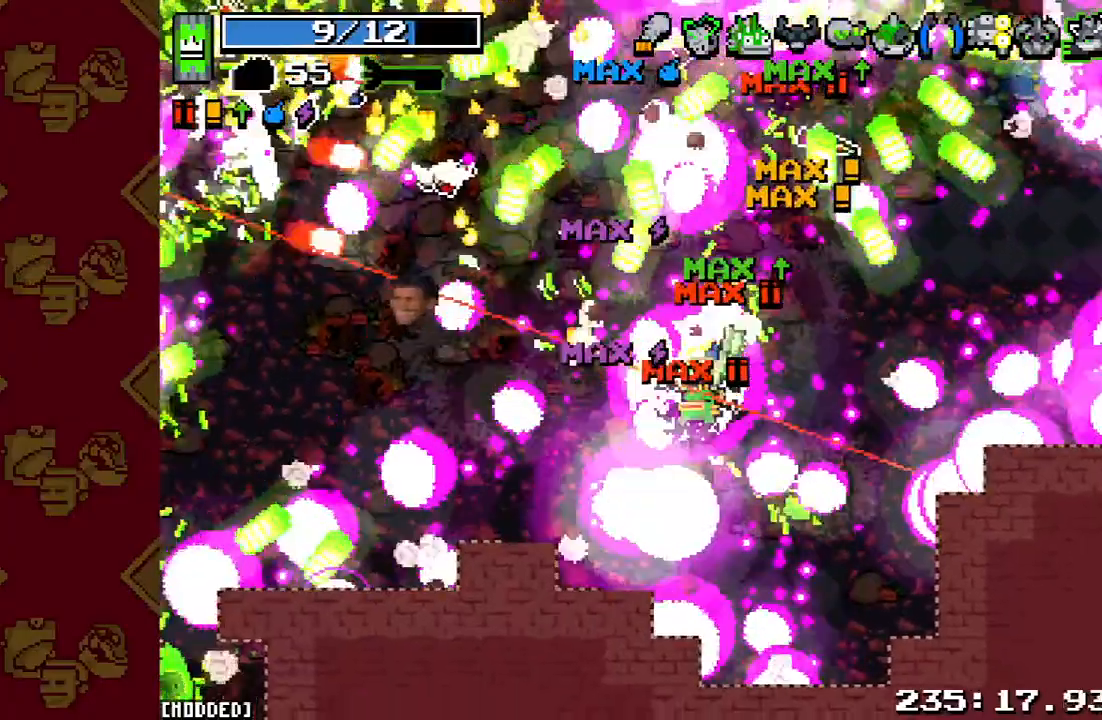
{"buttons": ["R2"], "left_stick": "down-left", "right_stick": "left", "events": [[167, "R2", "up"], [333, "R2", "down"]]}
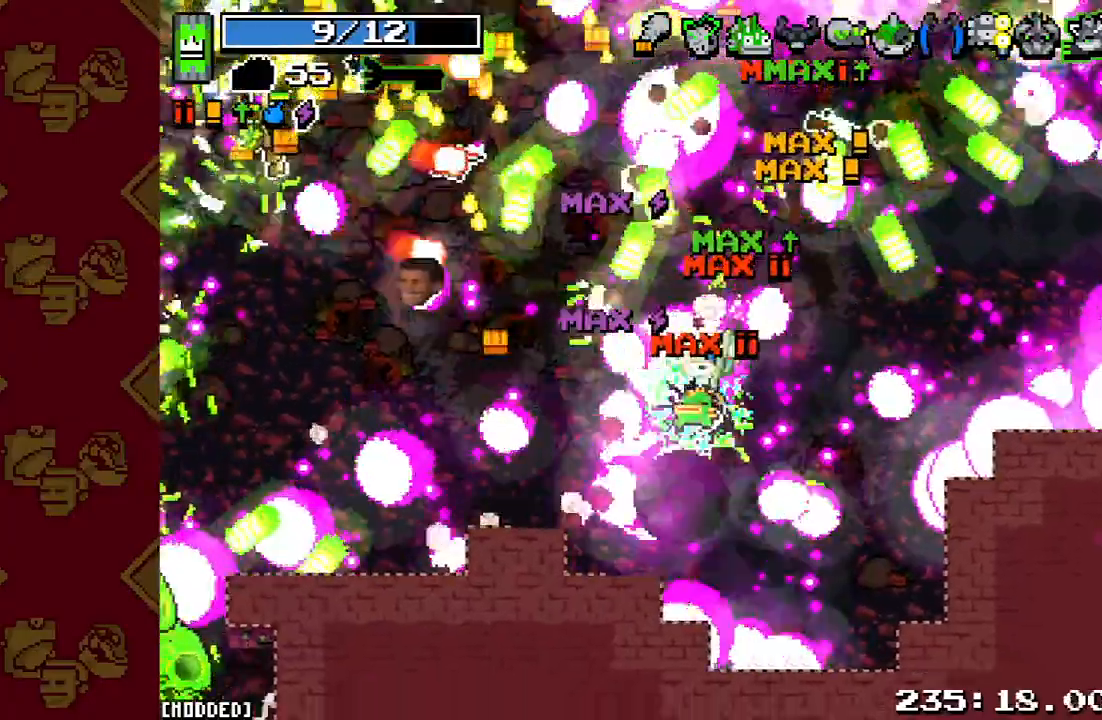
{"buttons": [], "left_stick": "down-left", "right_stick": "left", "events": [[33, "R2", "up"], [200, "R2", "down"], [400, "R2", "up"]]}
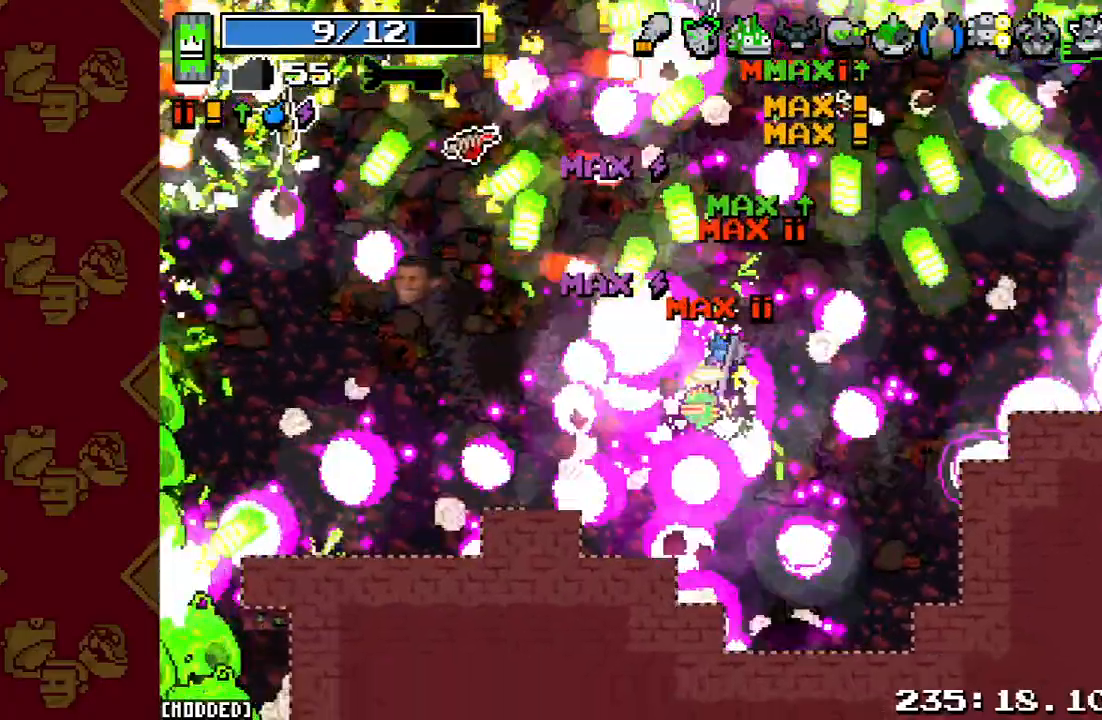
{"buttons": [], "left_stick": "down-left", "right_stick": "left", "events": [[133, "R2", "down"], [300, "R2", "up"]]}
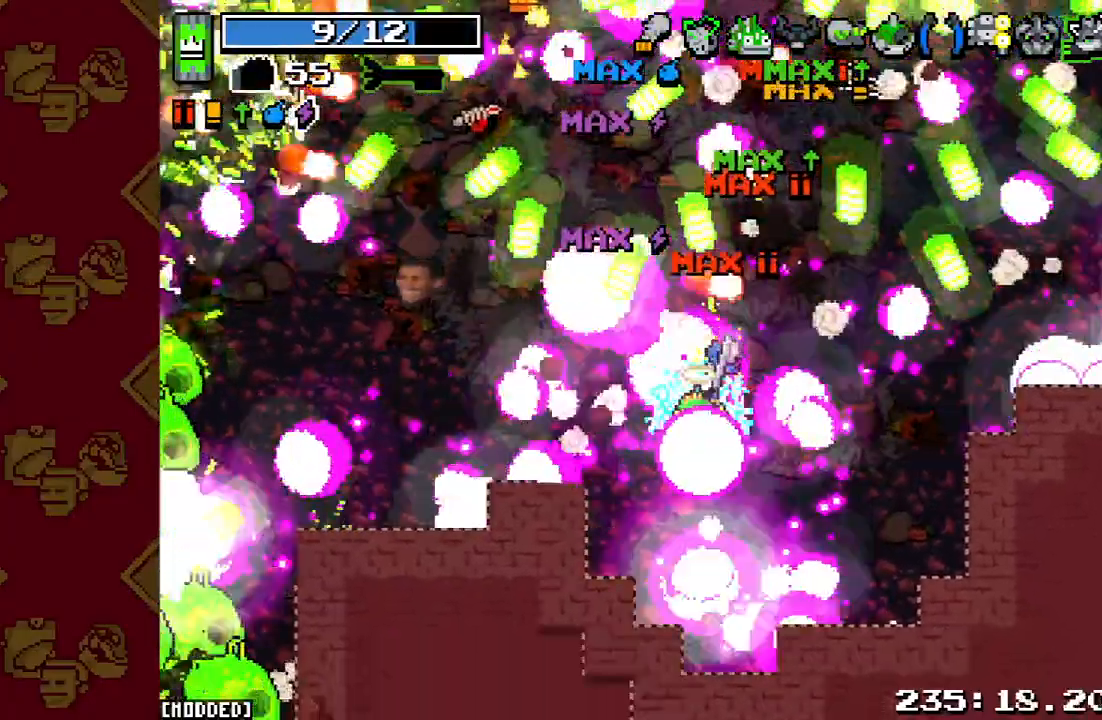
{"buttons": [], "left_stick": "left", "right_stick": "left", "events": [[133, "left_stick", "left"], [267, "R2", "down"], [433, "R2", "up"]]}
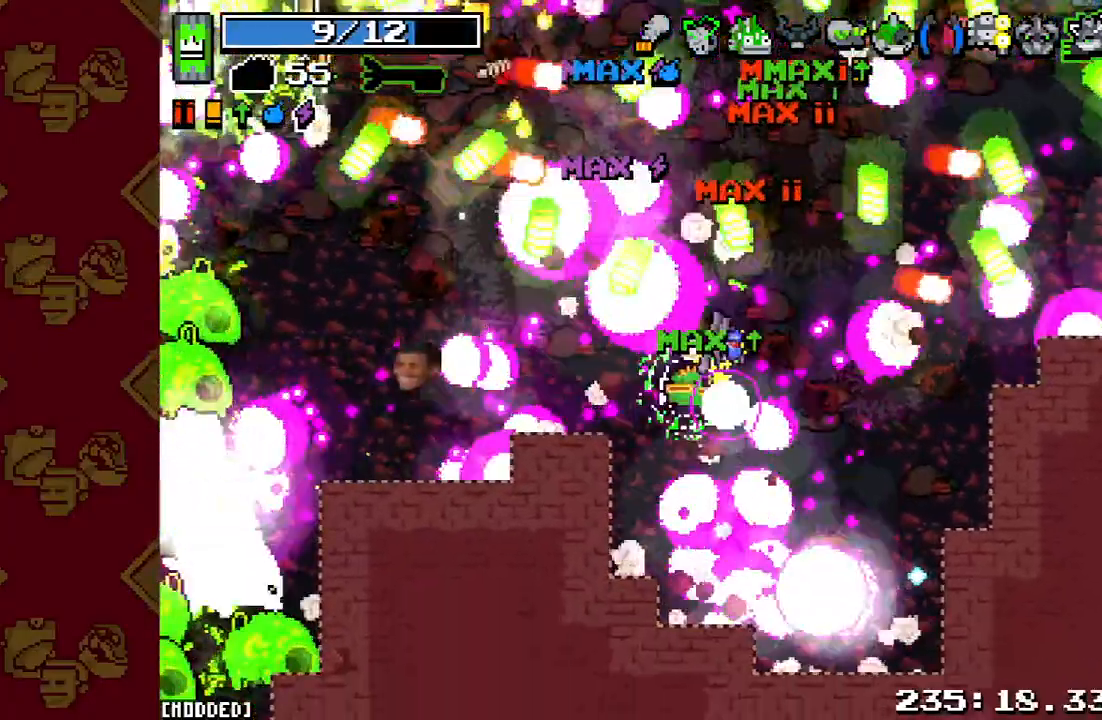
{"buttons": [], "left_stick": "up-left", "right_stick": "left", "events": [[67, "R2", "down"], [233, "R2", "up"], [333, "R2", "down"], [500, "R2", "up"], [500, "left_stick", "up-left"]]}
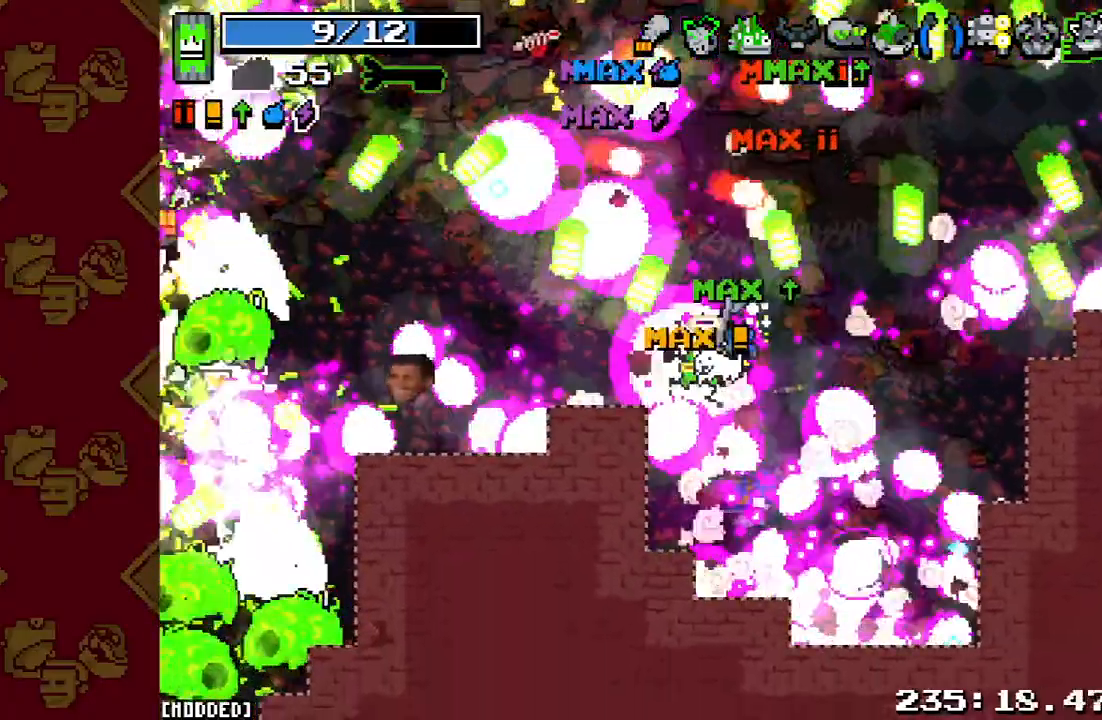
{"buttons": ["R2"], "left_stick": "up-left", "right_stick": "left", "events": [[133, "R2", "down"], [133, "left_stick", "up"], [267, "R2", "up"], [367, "left_stick", "up-left"], [400, "R2", "down"]]}
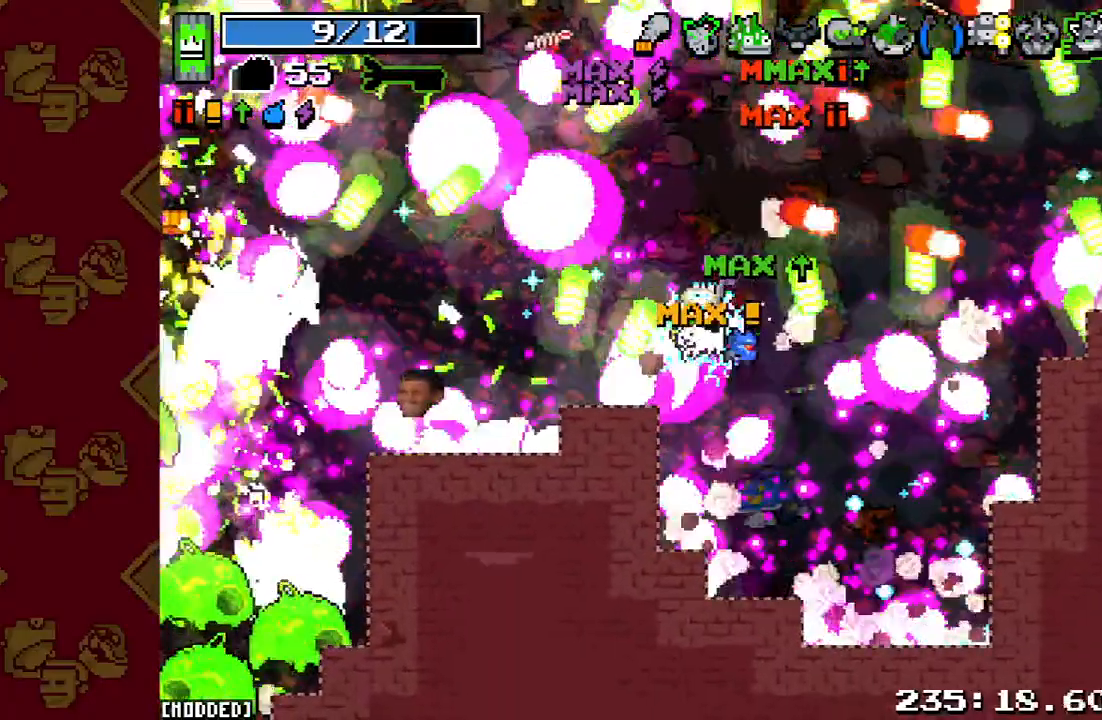
{"buttons": ["R2"], "left_stick": "down-left", "right_stick": "left", "events": [[33, "R2", "up"], [167, "R2", "down"], [333, "R2", "up"], [433, "R2", "down"], [467, "left_stick", "down-left"]]}
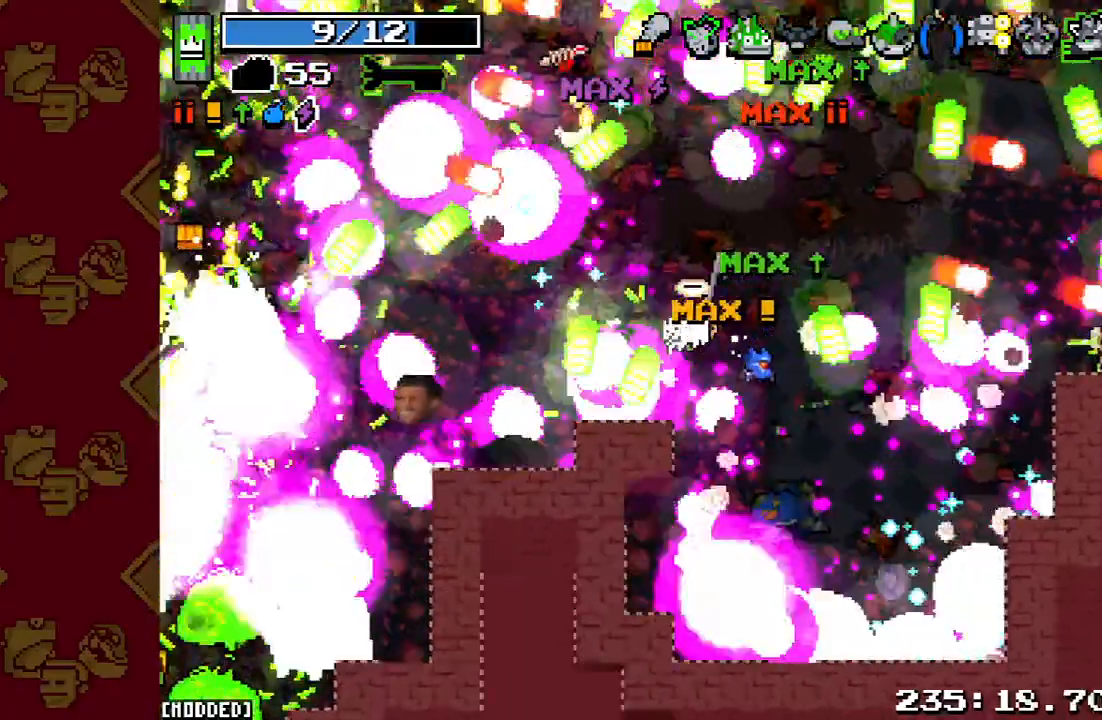
{"buttons": ["R2"], "left_stick": "down-left", "right_stick": "left", "events": [[67, "R2", "up"], [200, "R2", "down"], [333, "R2", "up"], [467, "R2", "down"]]}
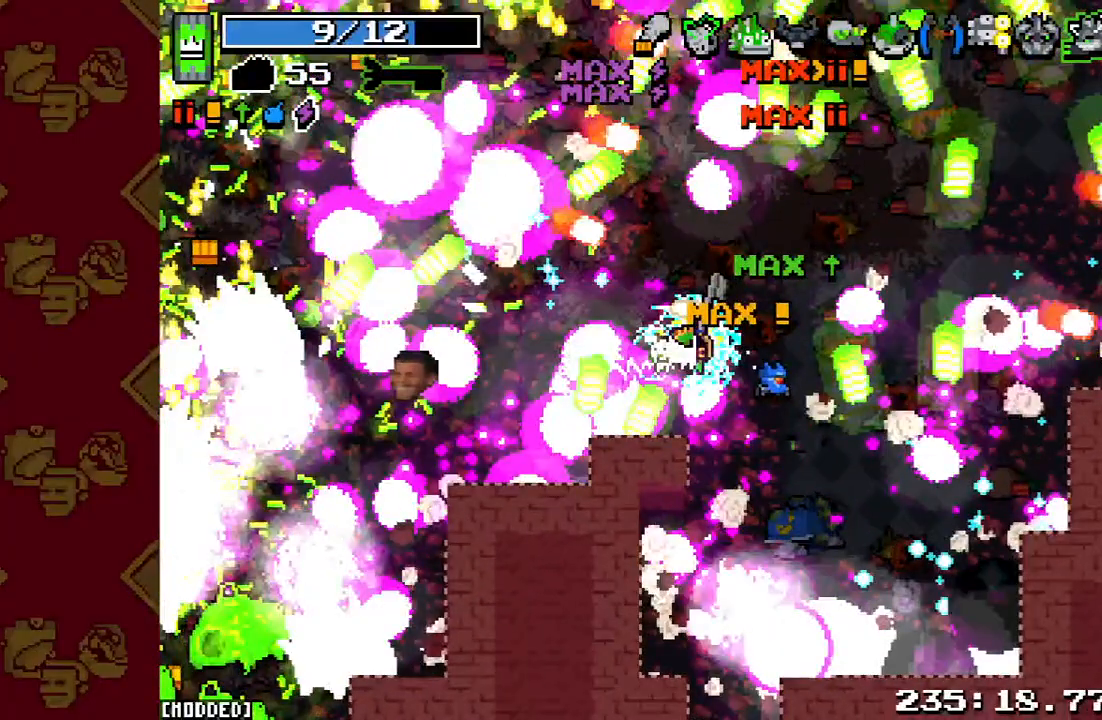
{"buttons": [], "left_stick": "down-left", "right_stick": "left", "events": [[133, "R2", "up"], [300, "R2", "down"], [467, "R2", "up"]]}
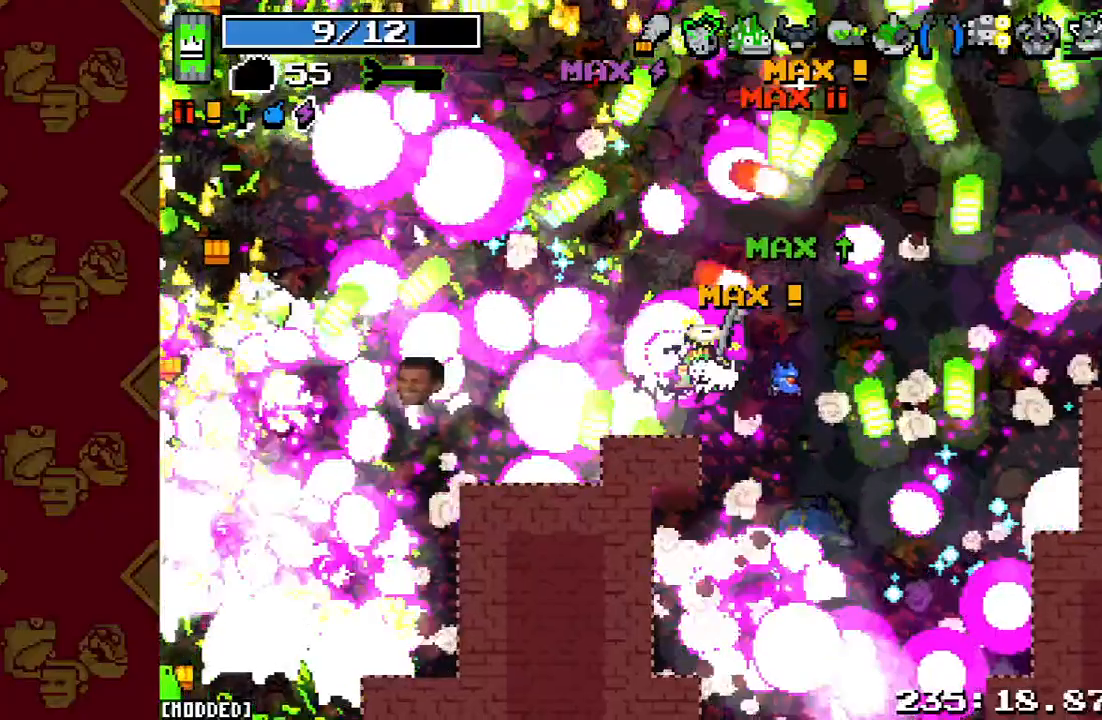
{"buttons": ["R2"], "left_stick": "down-left", "right_stick": "left", "events": [[200, "R2", "down"], [367, "R2", "up"], [500, "R2", "down"]]}
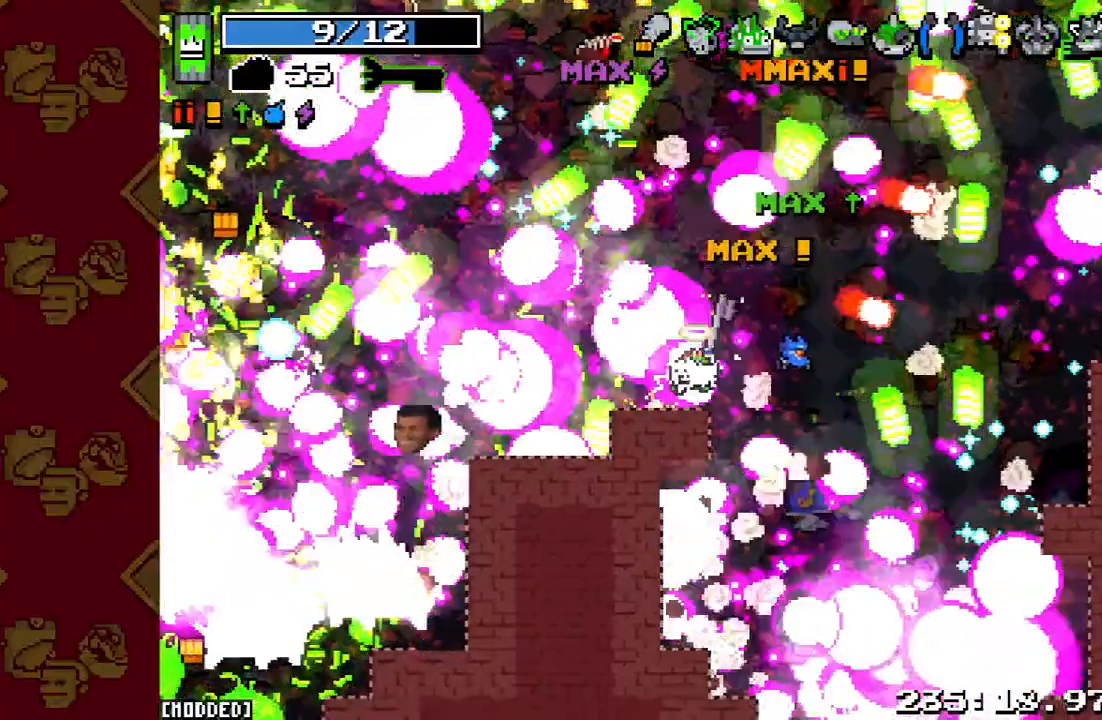
{"buttons": [], "left_stick": "up-left", "right_stick": "left", "events": [[167, "R2", "up"], [333, "R2", "down"], [367, "left_stick", "left"], [467, "R2", "up"], [500, "left_stick", "up-left"]]}
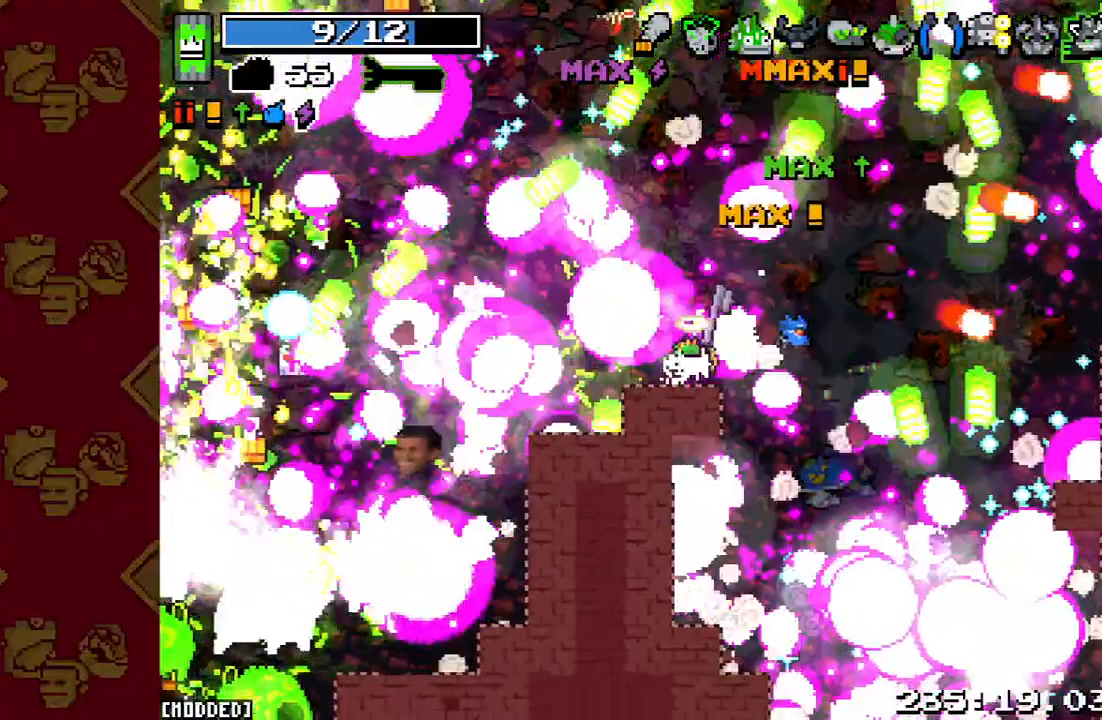
{"buttons": [], "left_stick": "up-left", "right_stick": "left", "events": [[100, "R2", "down"], [233, "R2", "up"], [367, "R2", "down"], [500, "R2", "up"]]}
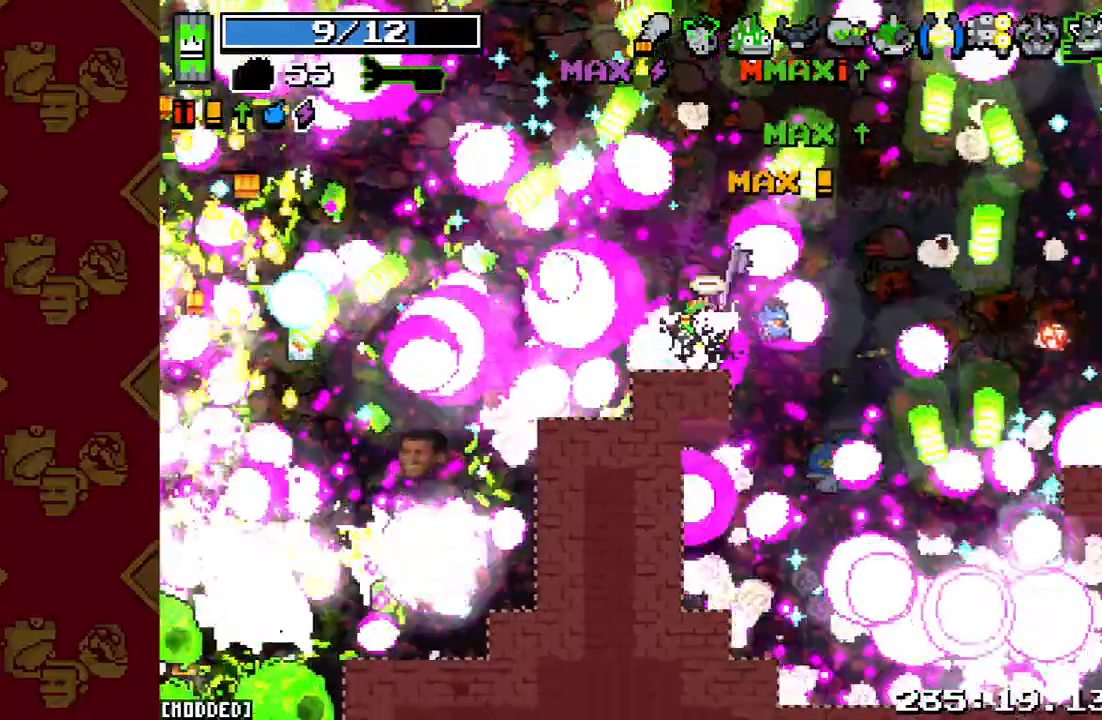
{"buttons": ["R2"], "left_stick": "up", "right_stick": "left", "events": [[167, "R2", "down"], [200, "left_stick", "up"], [333, "R2", "up"], [500, "R2", "down"]]}
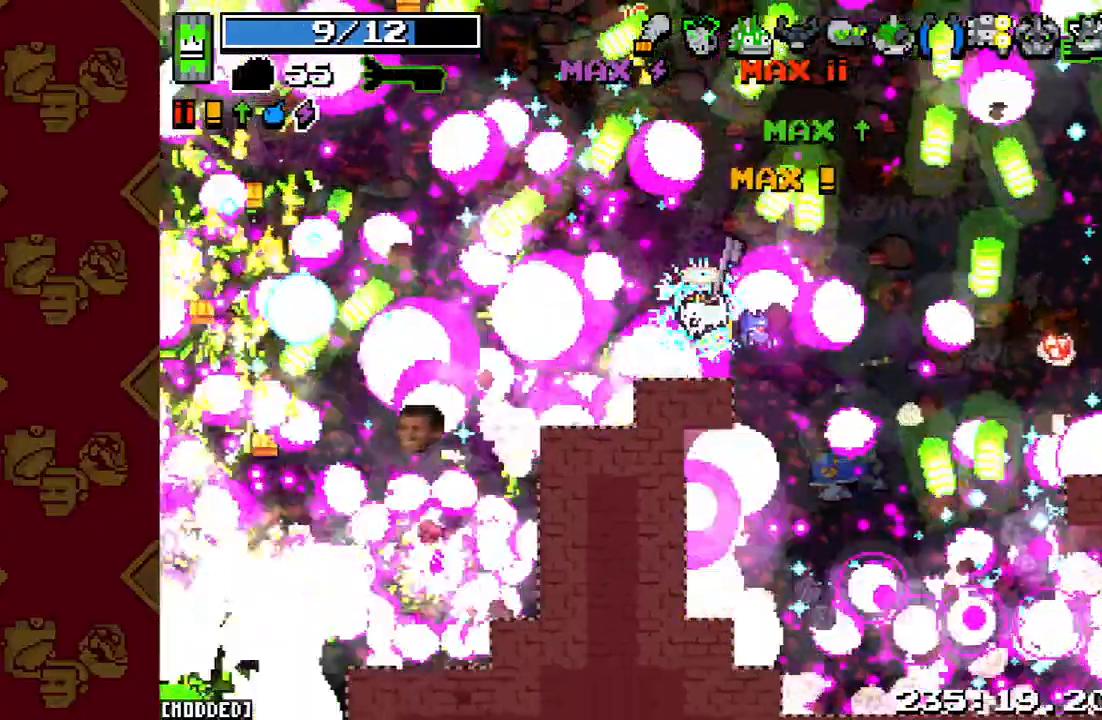
{"buttons": [], "left_stick": "up-left", "right_stick": "left", "events": [[67, "left_stick", "up-left"], [133, "R2", "up"], [300, "R2", "down"], [467, "R2", "up"]]}